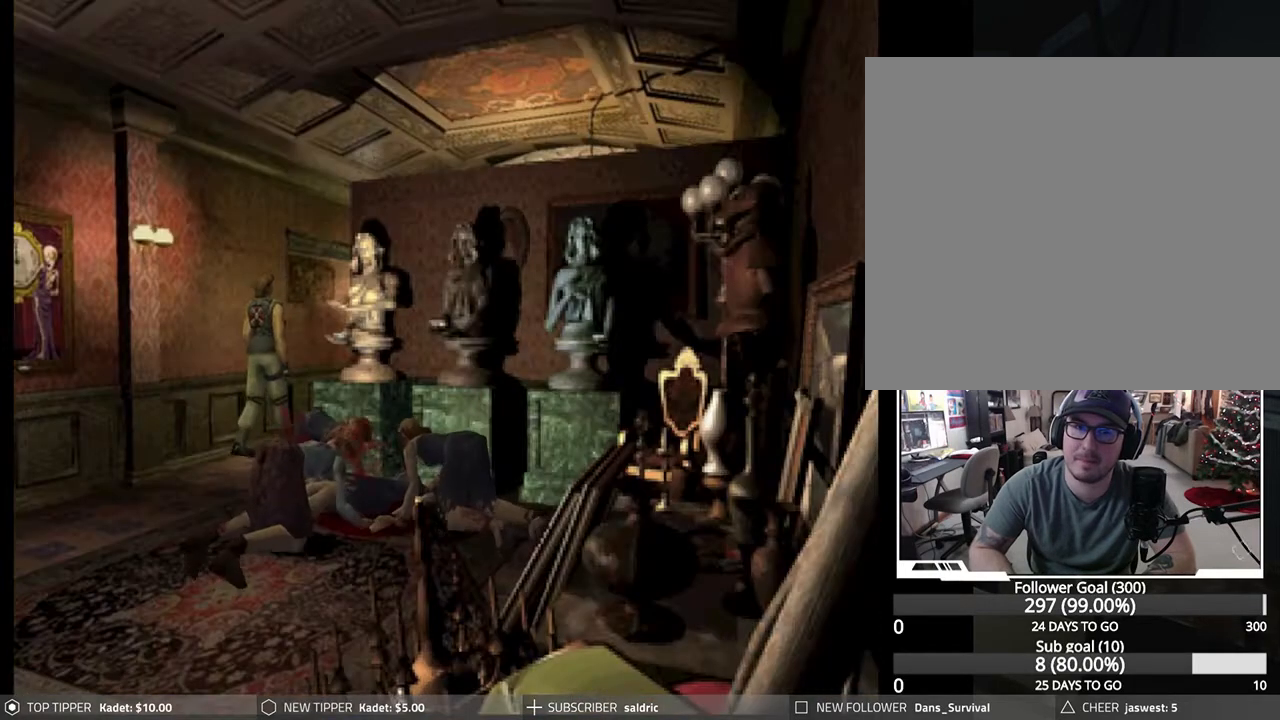
Gameplay with a controller (PlayStation layout); each line is a JSON object with the inputs held at the frame after it. "events" lists button and stick changes between this image and that frame as [ms after this image, input, new state], when the widget could be followed in between. Not read: right_stick.
{"buttons": ["DPAD_DOWN"], "left_stick": "center", "events": []}
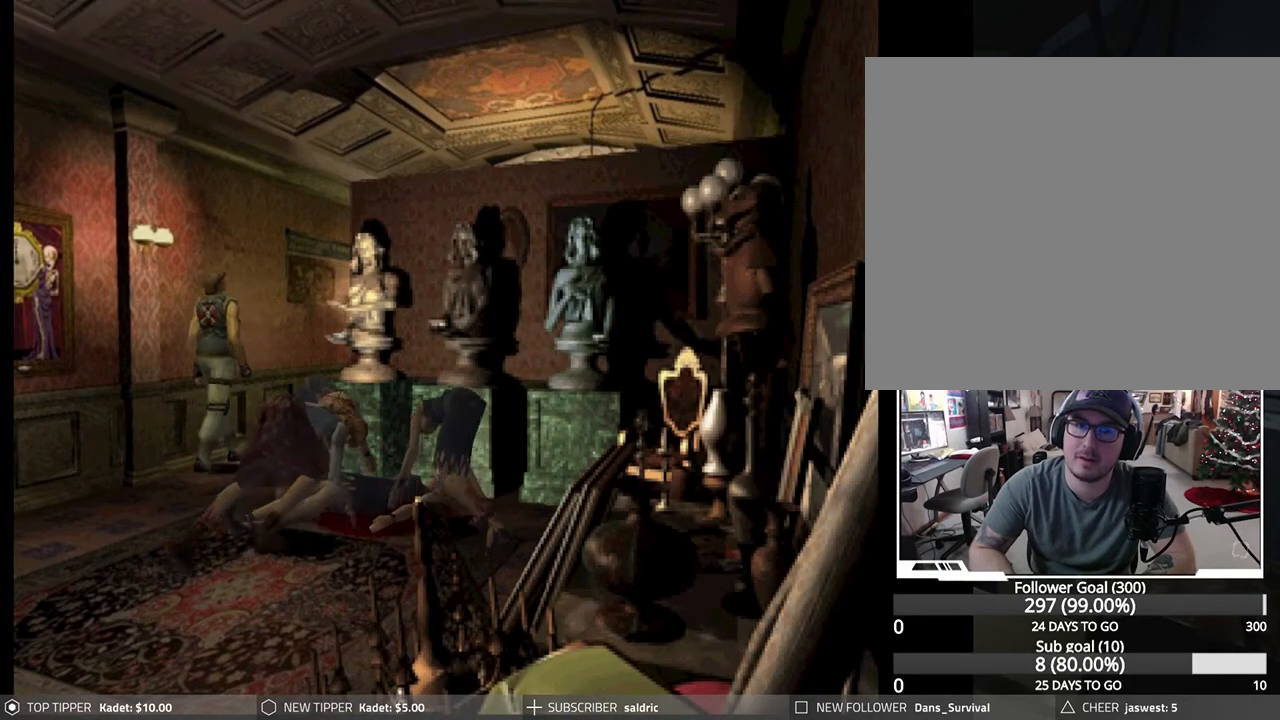
{"buttons": ["DPAD_DOWN"], "left_stick": "center", "events": []}
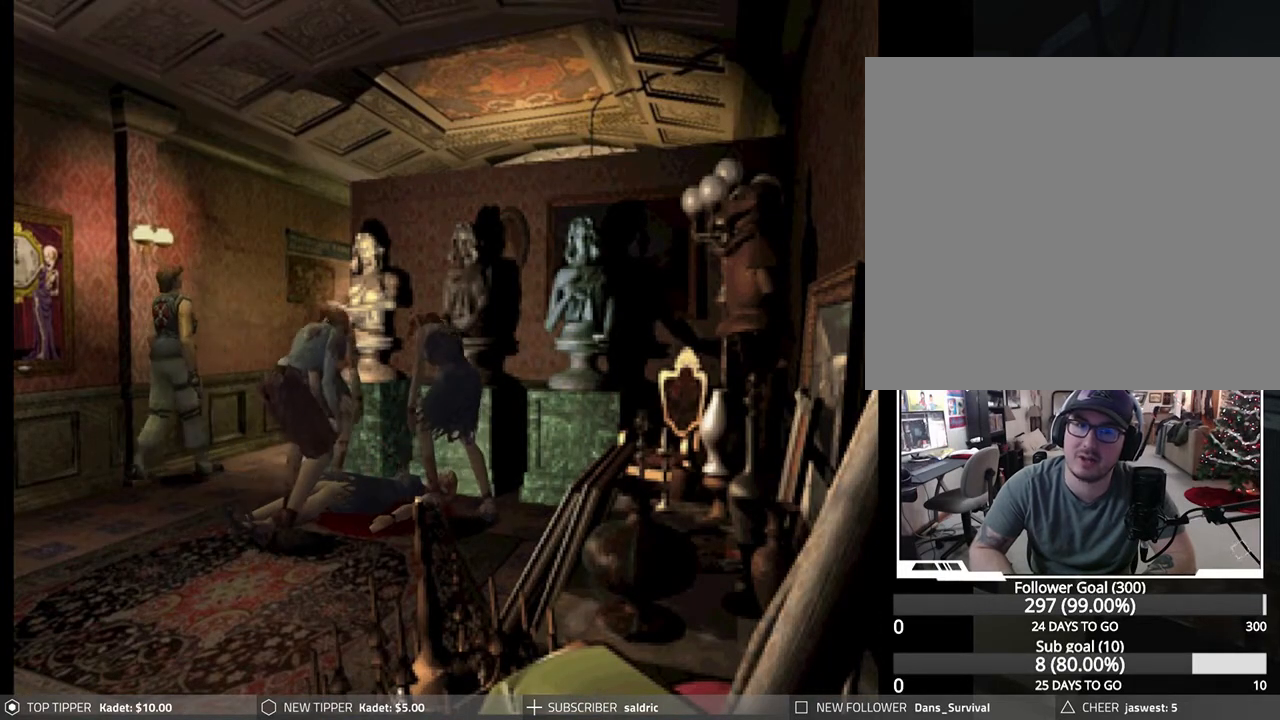
{"buttons": ["DPAD_DOWN"], "left_stick": "center", "events": [[317, "DPAD_LEFT", "down"], [433, "DPAD_LEFT", "up"]]}
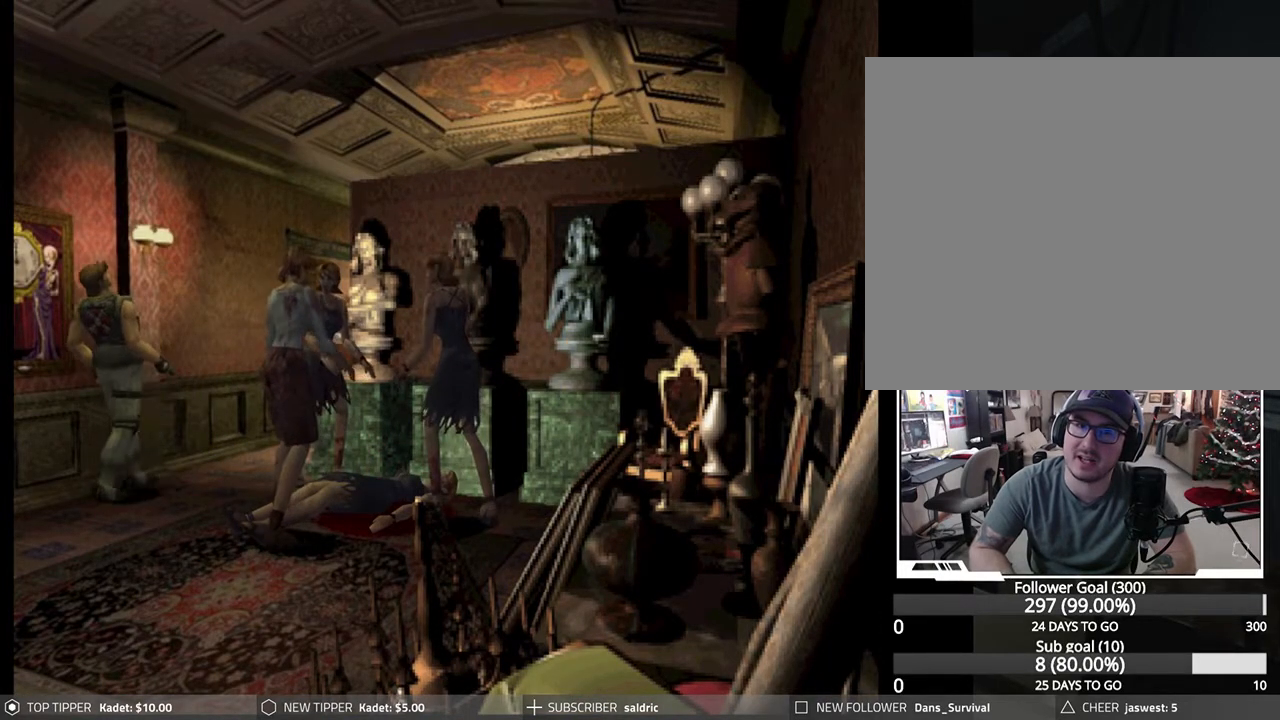
{"buttons": ["DPAD_DOWN", "DPAD_LEFT"], "left_stick": "center", "events": [[333, "DPAD_LEFT", "down"]]}
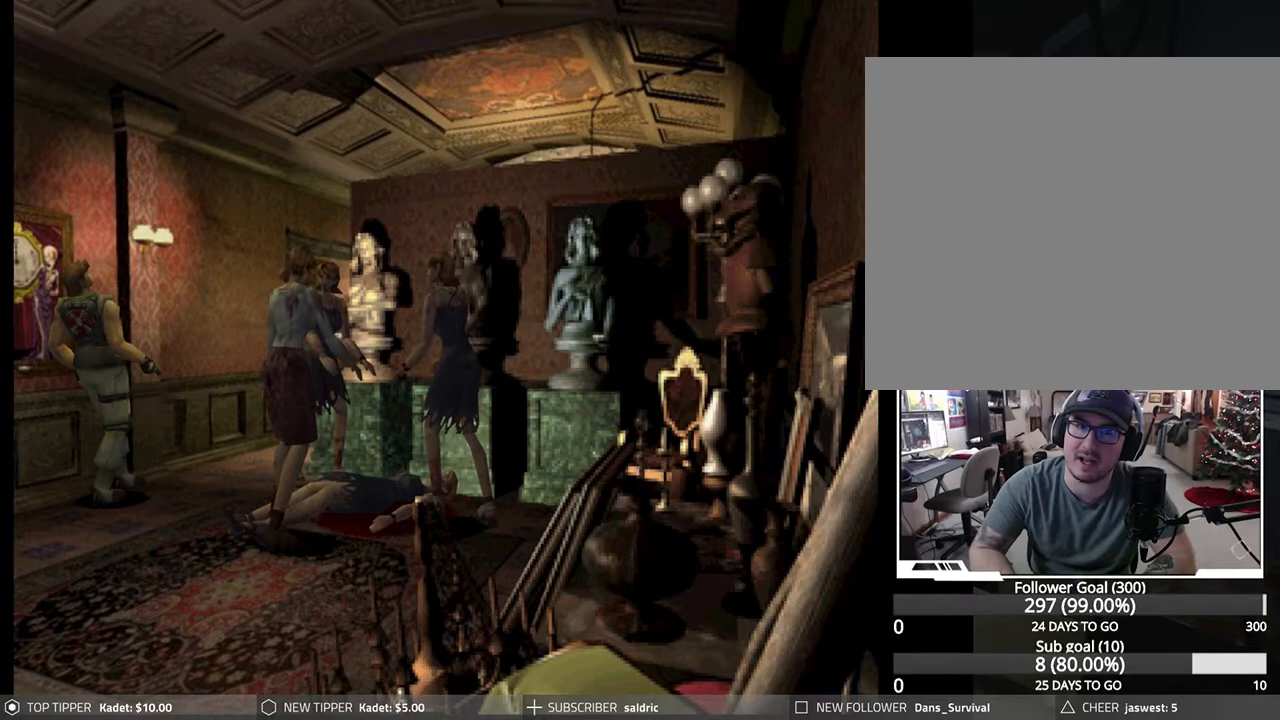
{"buttons": ["DPAD_DOWN", "DPAD_LEFT"], "left_stick": "center", "events": [[100, "DPAD_LEFT", "up"], [367, "DPAD_LEFT", "down"]]}
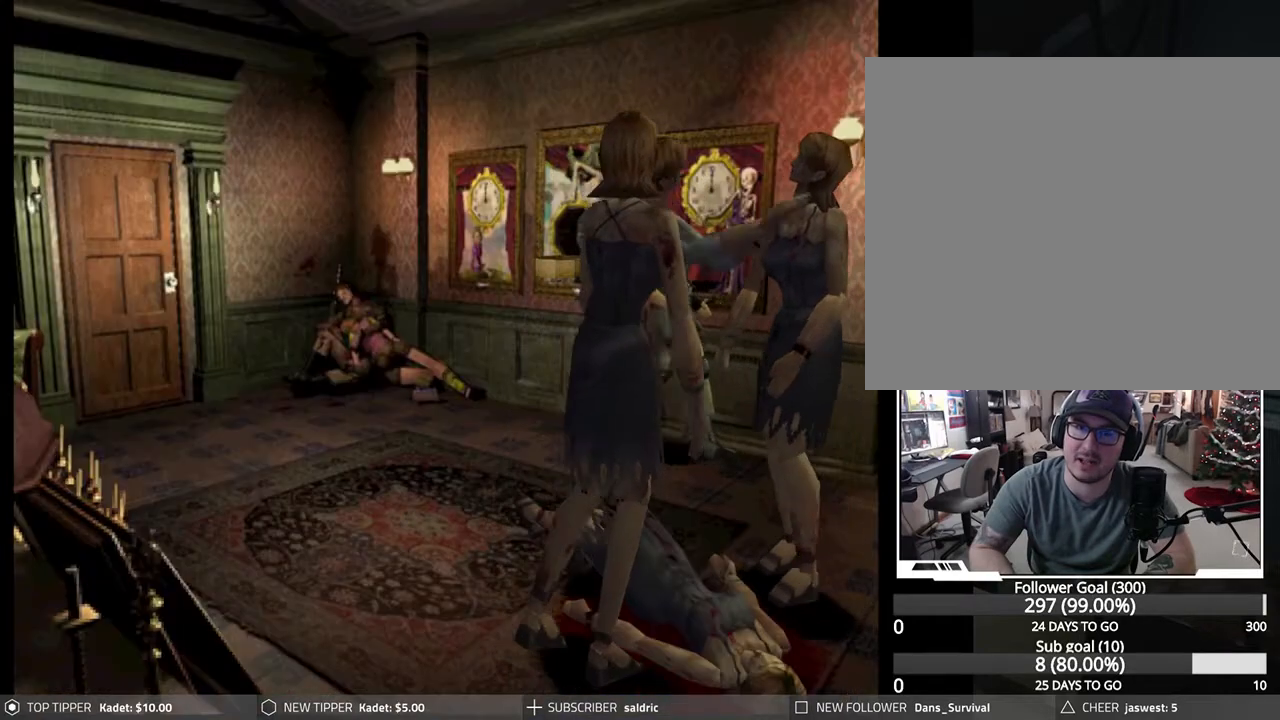
{"buttons": ["DPAD_DOWN", "DPAD_LEFT"], "left_stick": "center", "events": [[83, "DPAD_LEFT", "up"], [300, "DPAD_LEFT", "down"]]}
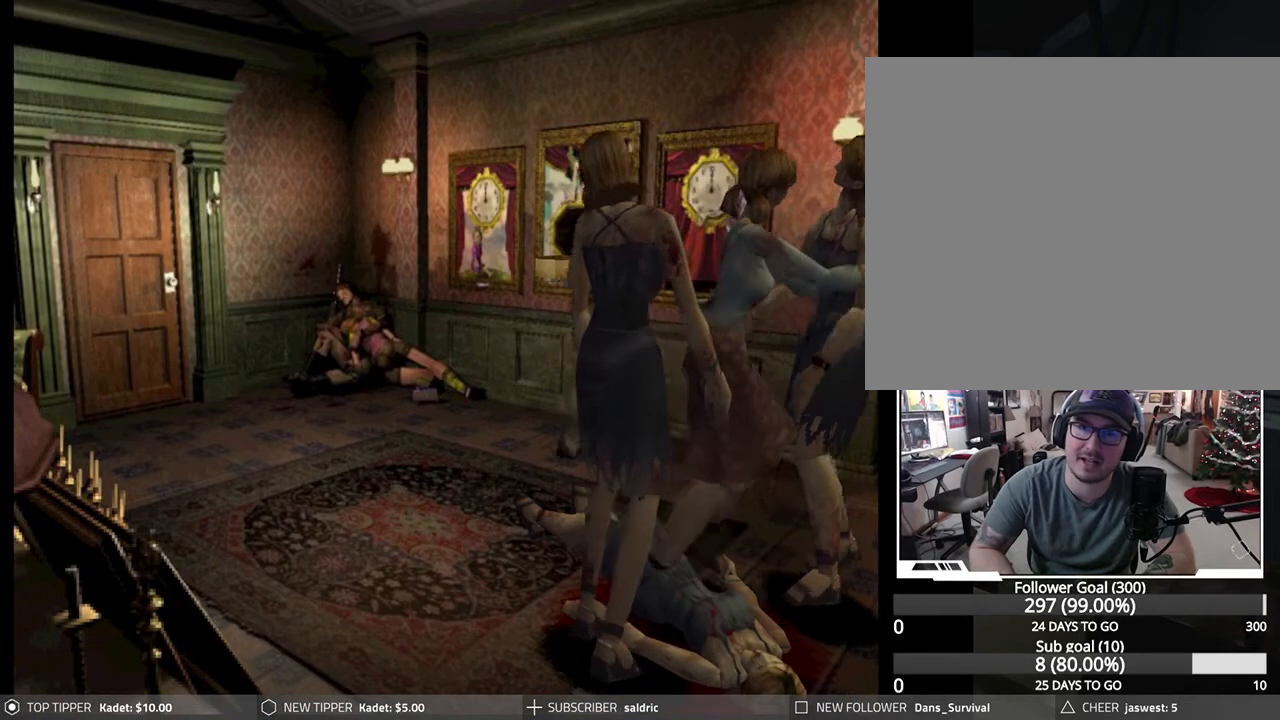
{"buttons": ["DPAD_DOWN"], "left_stick": "center", "events": [[117, "DPAD_LEFT", "up"]]}
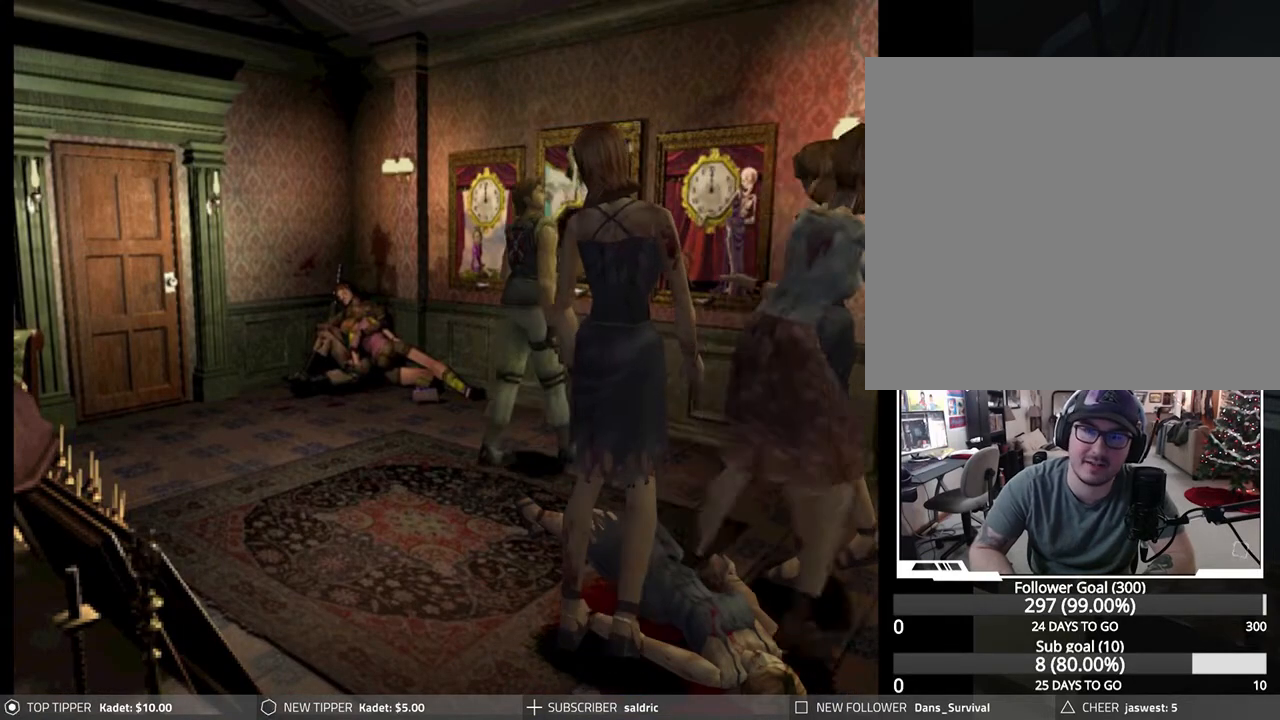
{"buttons": ["DPAD_DOWN"], "left_stick": "center", "events": [[150, "DPAD_RIGHT", "down"], [433, "DPAD_RIGHT", "up"]]}
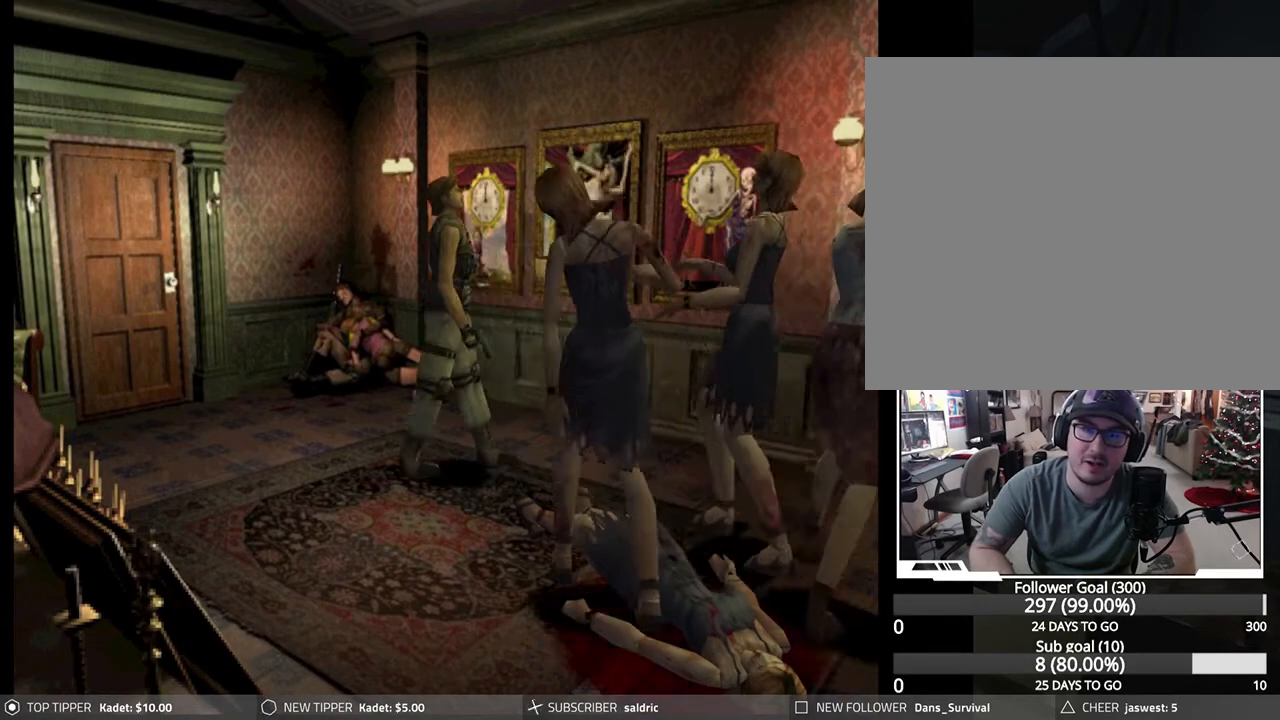
{"buttons": ["DPAD_DOWN", "DPAD_RIGHT"], "left_stick": "center", "events": [[50, "DPAD_LEFT", "down"], [150, "DPAD_LEFT", "up"], [433, "DPAD_RIGHT", "down"]]}
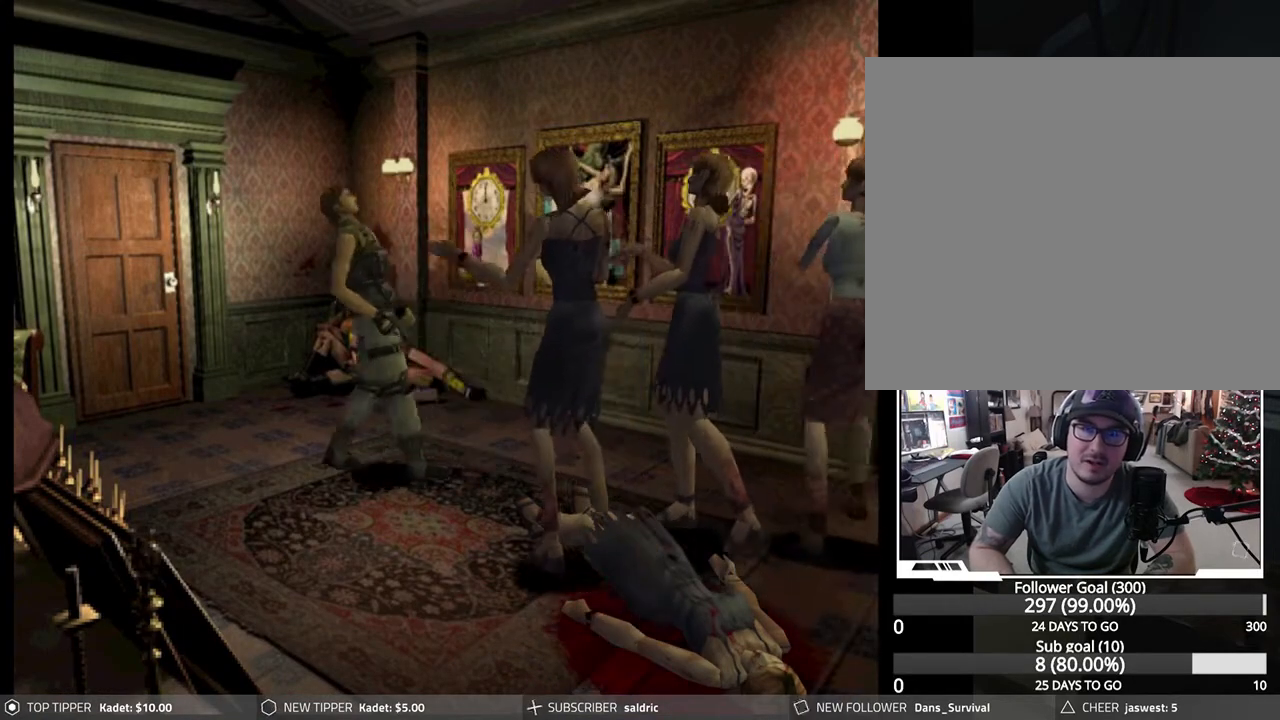
{"buttons": ["DPAD_DOWN"], "left_stick": "center", "events": [[467, "DPAD_RIGHT", "up"]]}
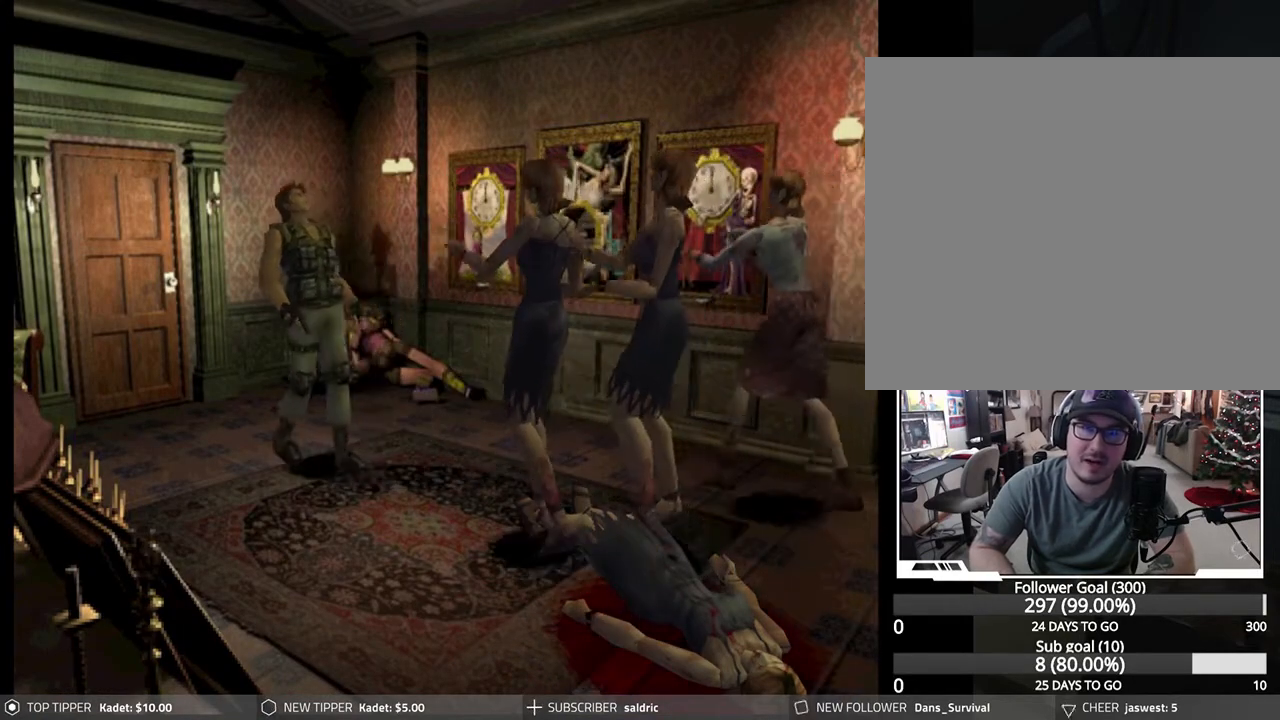
{"buttons": ["DPAD_DOWN"], "left_stick": "center", "events": [[83, "DPAD_LEFT", "down"], [150, "DPAD_LEFT", "up"]]}
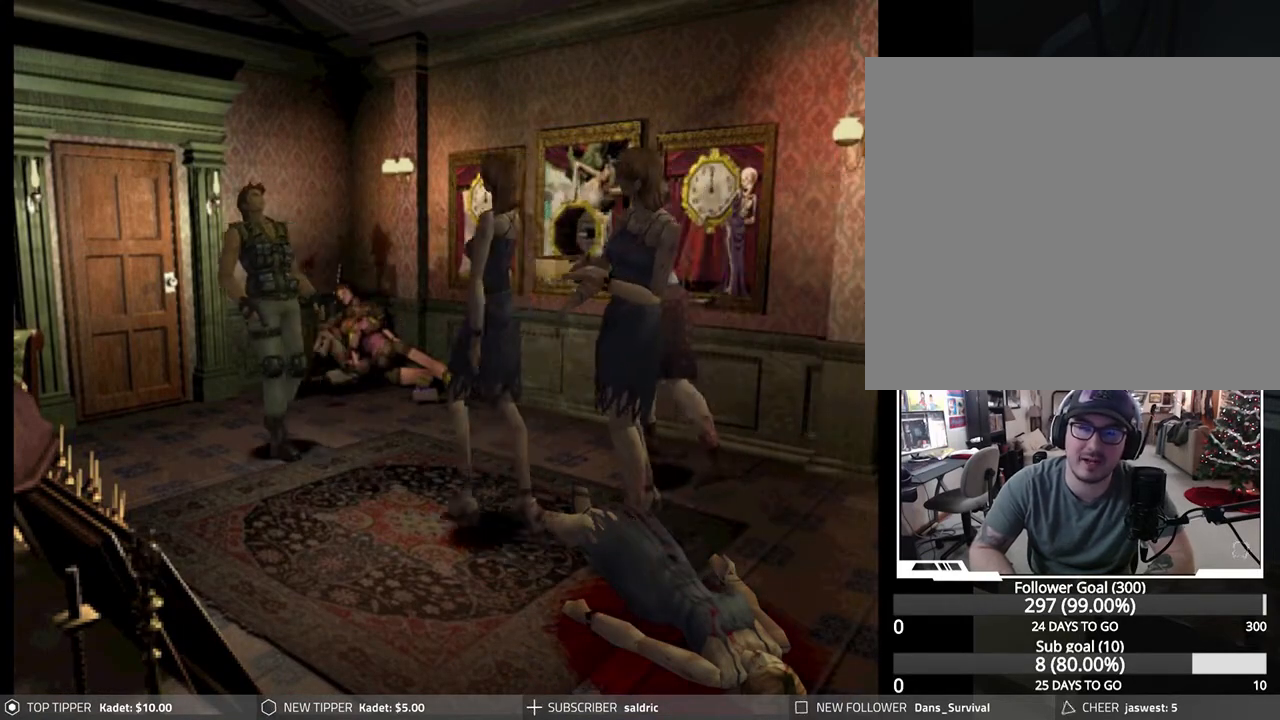
{"buttons": ["DPAD_DOWN"], "left_stick": "center", "events": []}
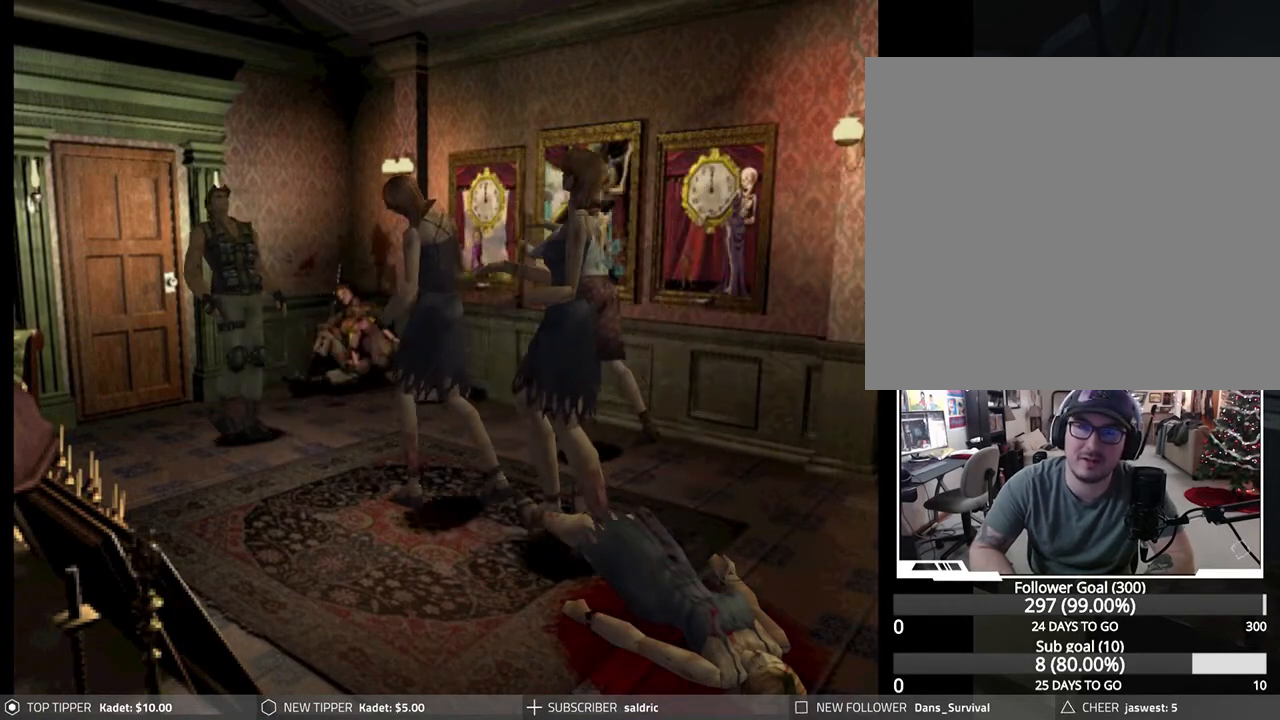
{"buttons": ["DPAD_DOWN"], "left_stick": "center", "events": []}
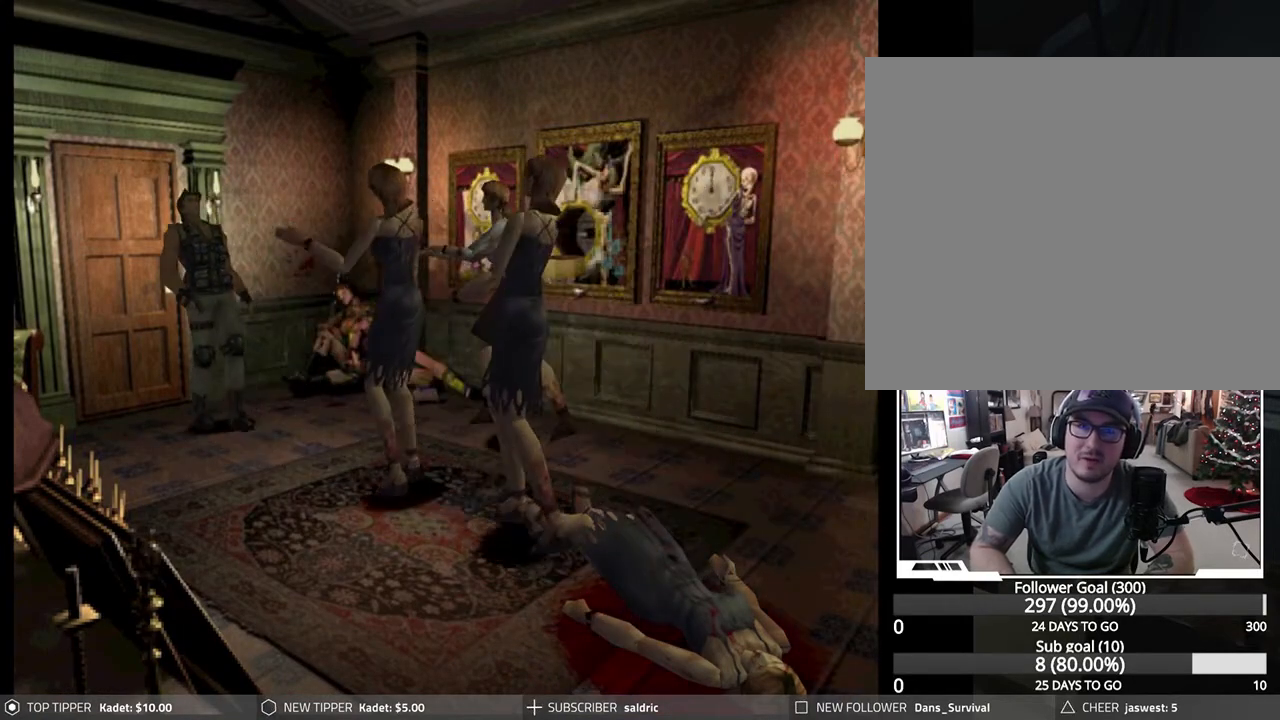
{"buttons": ["DPAD_DOWN"], "left_stick": "center", "events": []}
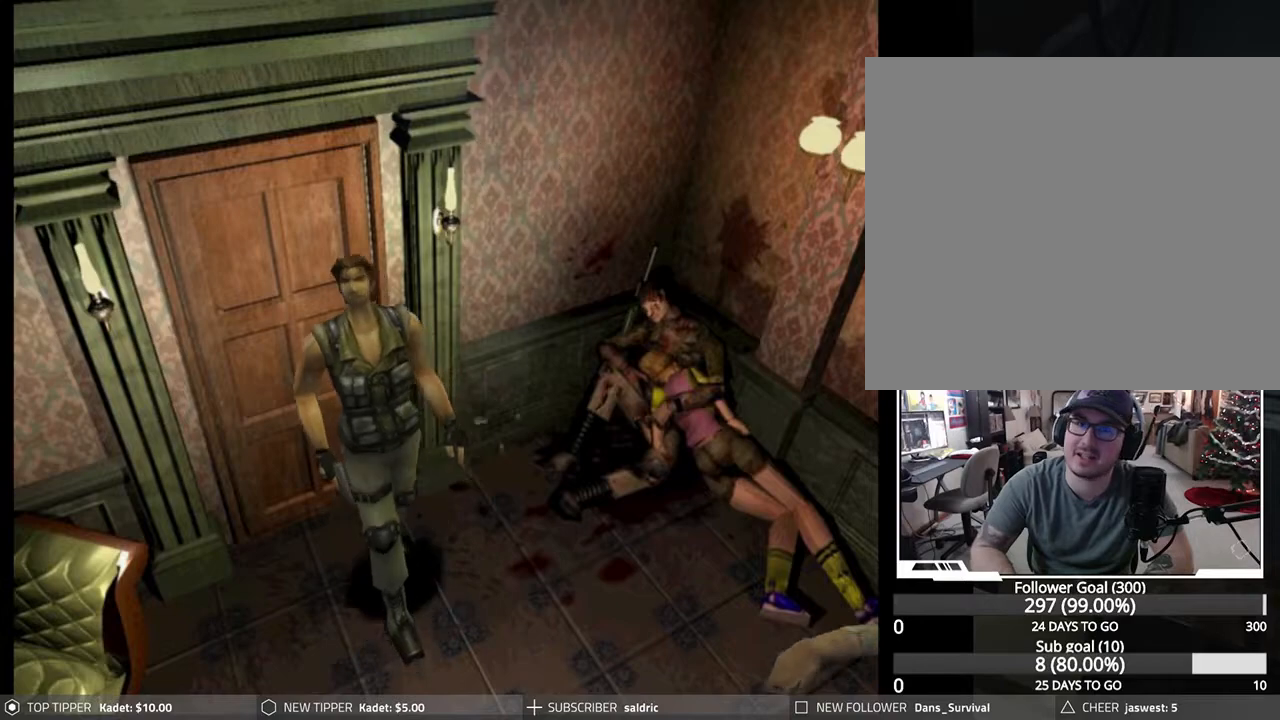
{"buttons": ["DPAD_LEFT"], "left_stick": "center", "events": [[33, "DPAD_LEFT", "down"], [67, "DPAD_DOWN", "up"]]}
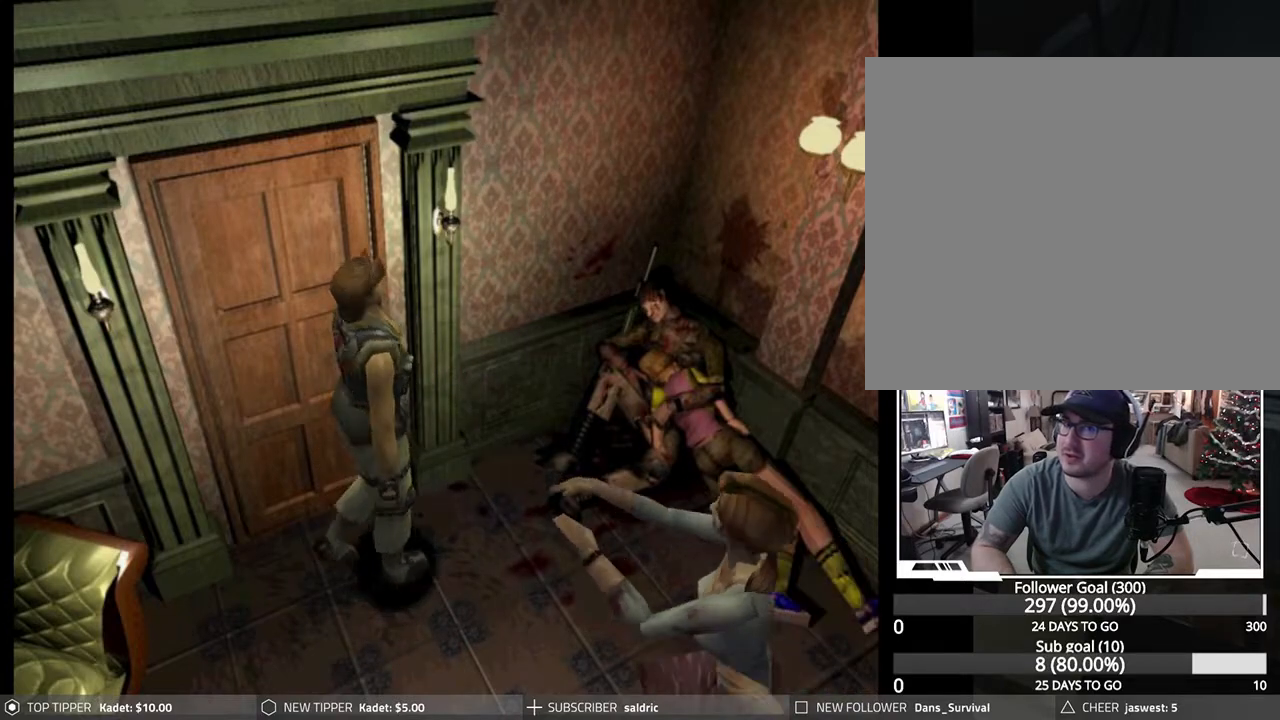
{"buttons": ["CROSS", "DPAD_LEFT"], "left_stick": "center", "events": [[433, "CROSS", "down"]]}
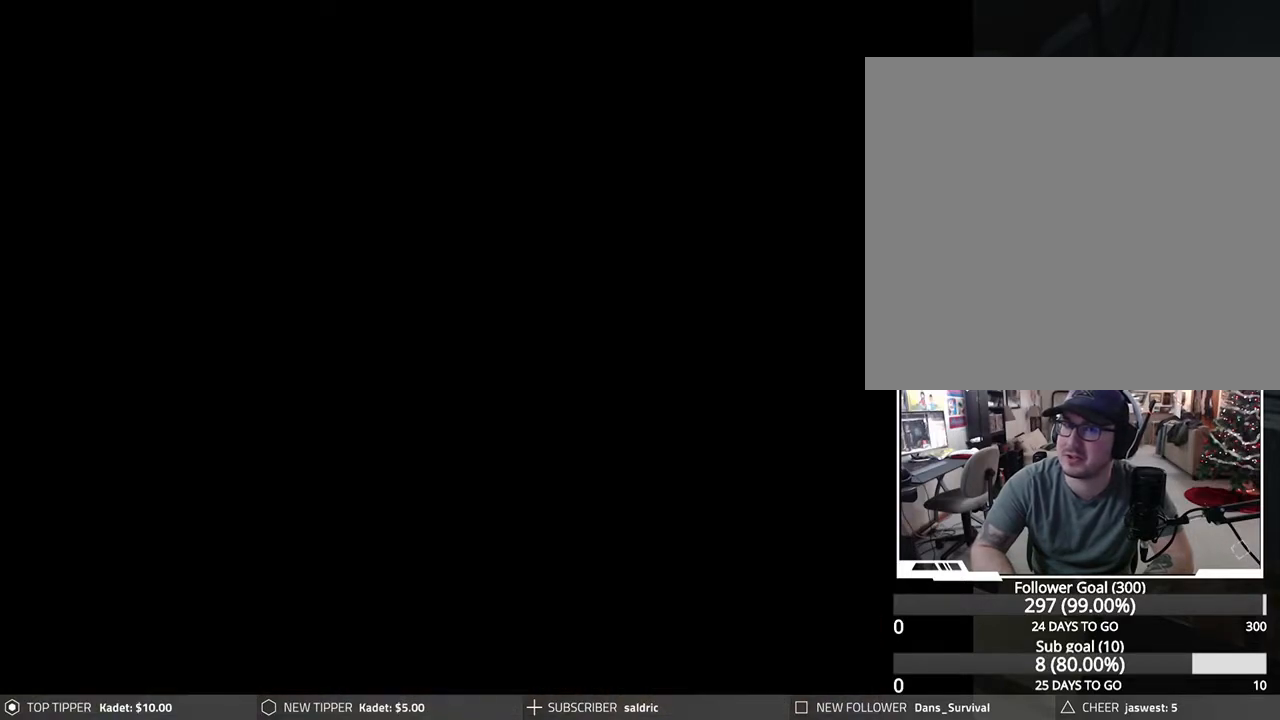
{"buttons": [], "left_stick": "center", "events": [[50, "CROSS", "up"], [67, "DPAD_LEFT", "up"], [117, "CROSS", "down"], [233, "CROSS", "up"]]}